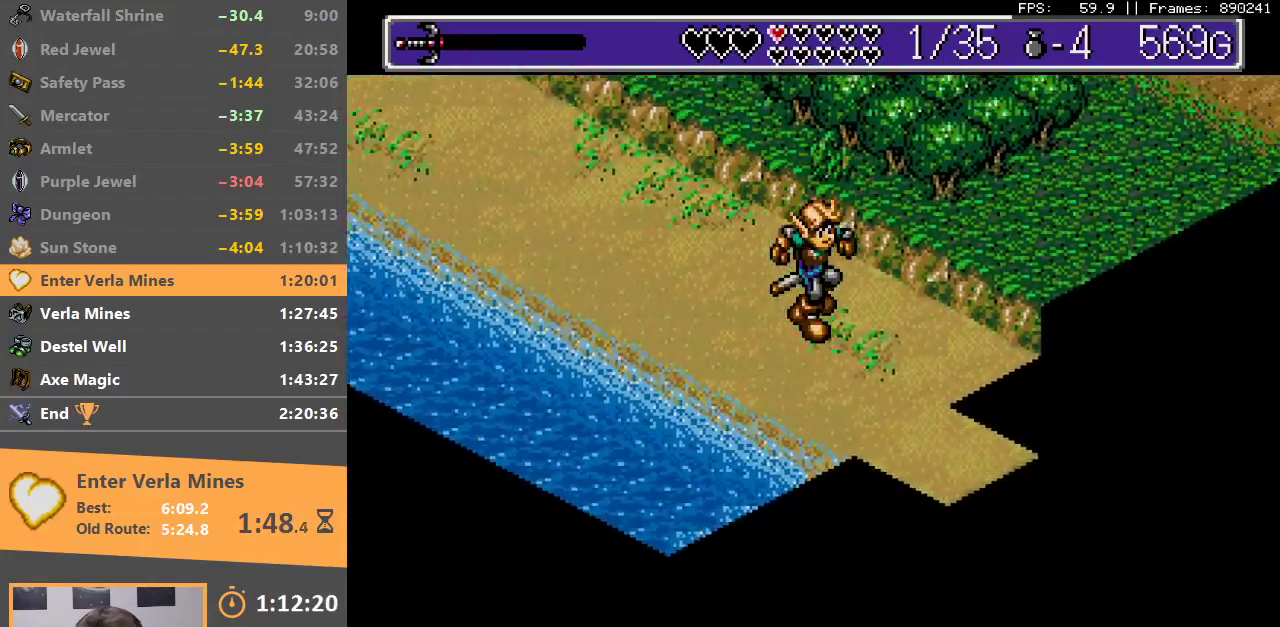
Gameplay with a controller; each line is a JSON object with the inputs held at the frame after it. "events" lists button and stick changes between this image and that frame as [ms after this image, input, new state], when the widget could be followed in between. Not read: L3 R3.
{"buttons": ["DPAD_DOWN", "DPAD_RIGHT"], "events": [[200, "DPAD_RIGHT", "up"], [300, "DPAD_RIGHT", "down"]]}
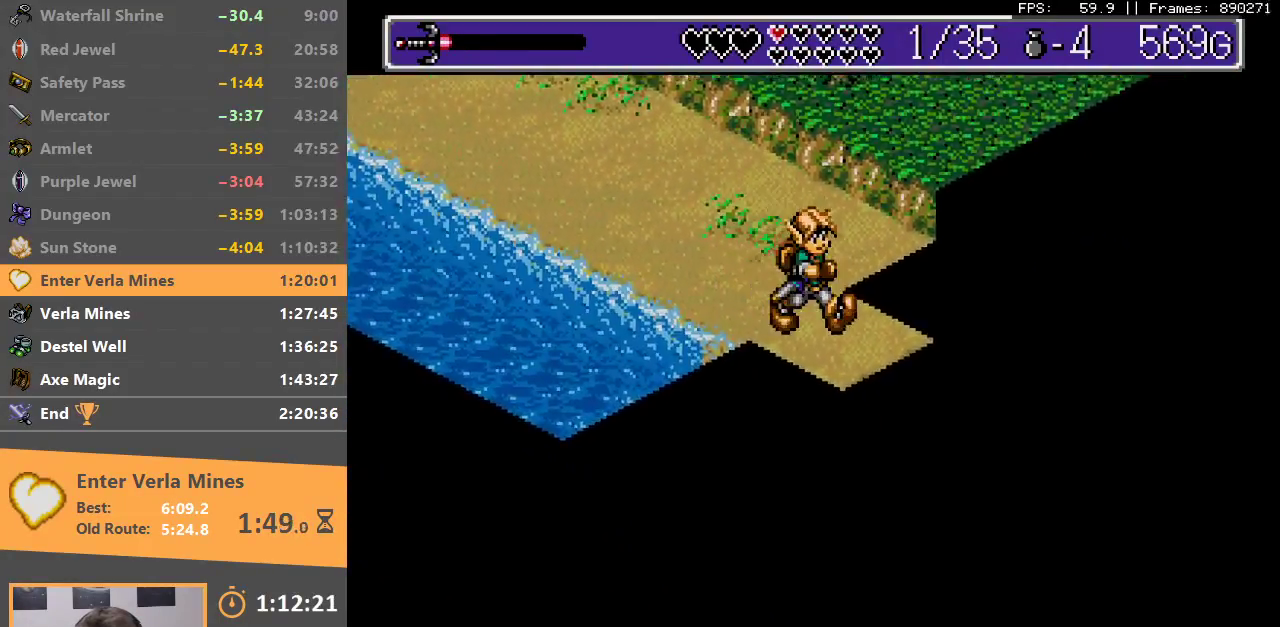
{"buttons": ["B"], "events": [[250, "B", "down"], [283, "DPAD_DOWN", "up"], [317, "DPAD_RIGHT", "up"], [367, "B", "up"], [433, "DPAD_DOWN", "down"], [450, "B", "down"], [483, "DPAD_DOWN", "up"]]}
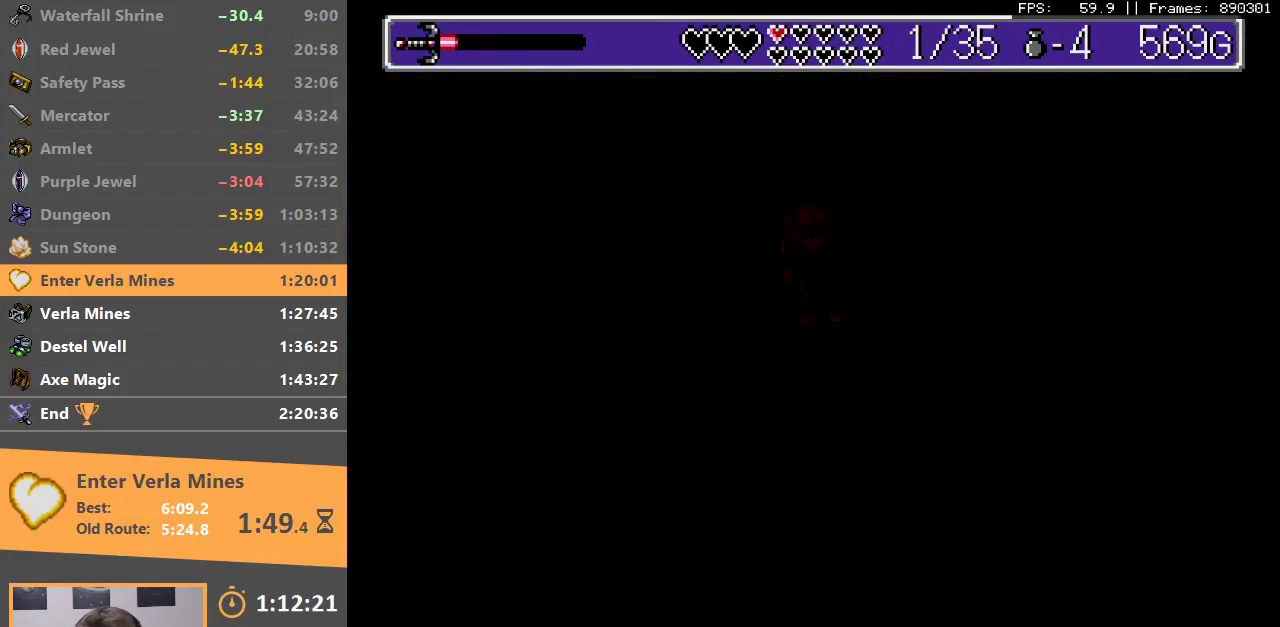
{"buttons": ["B", "DPAD_DOWN", "DPAD_RIGHT"], "events": [[50, "B", "up"], [83, "DPAD_DOWN", "down"], [100, "B", "down"], [100, "DPAD_RIGHT", "down"], [200, "B", "up"], [267, "B", "down"], [350, "B", "up"], [433, "B", "down"]]}
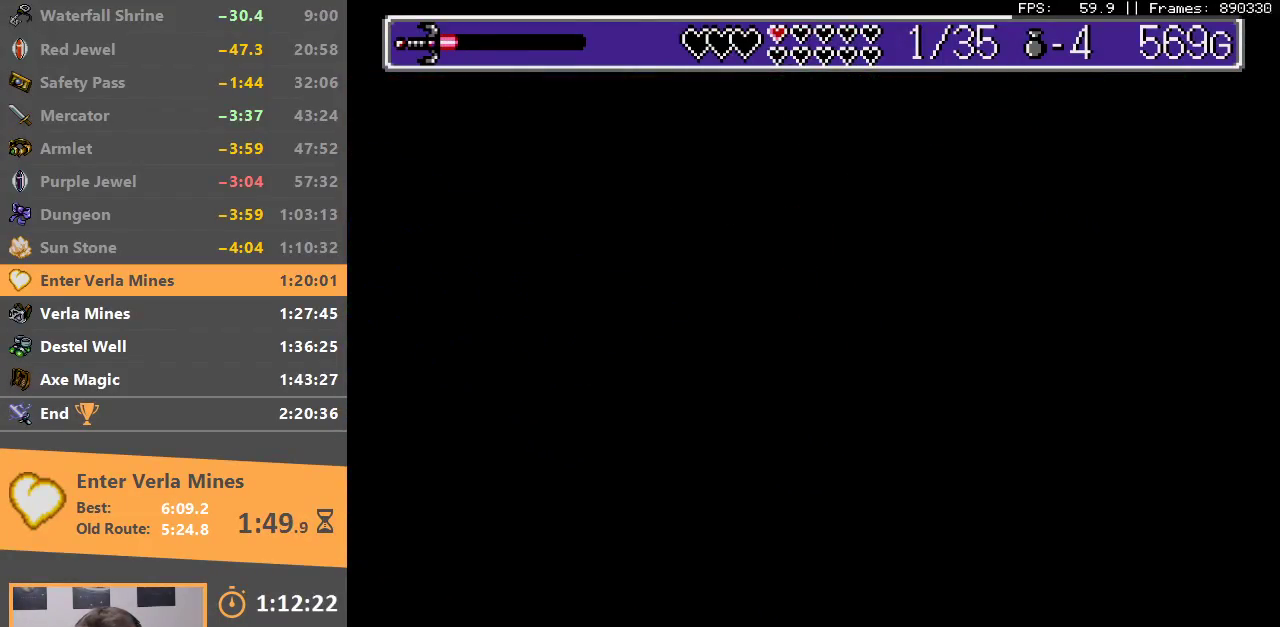
{"buttons": ["DPAD_DOWN", "DPAD_RIGHT"], "events": [[17, "B", "up"]]}
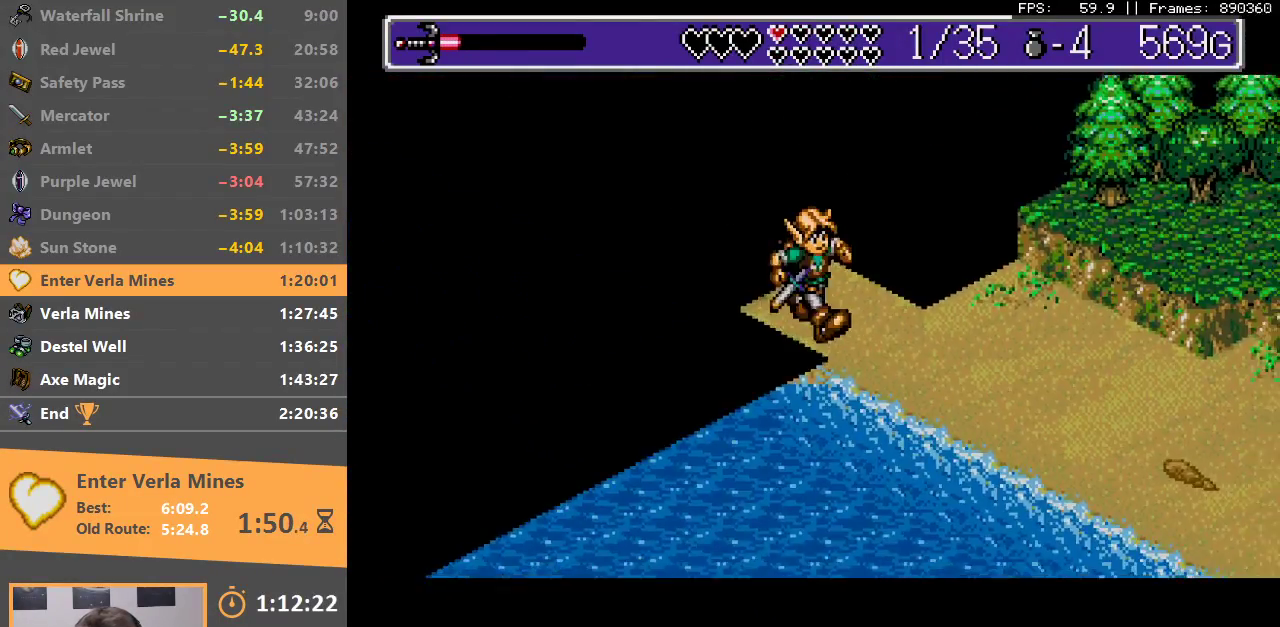
{"buttons": ["DPAD_DOWN"], "events": [[433, "DPAD_RIGHT", "up"]]}
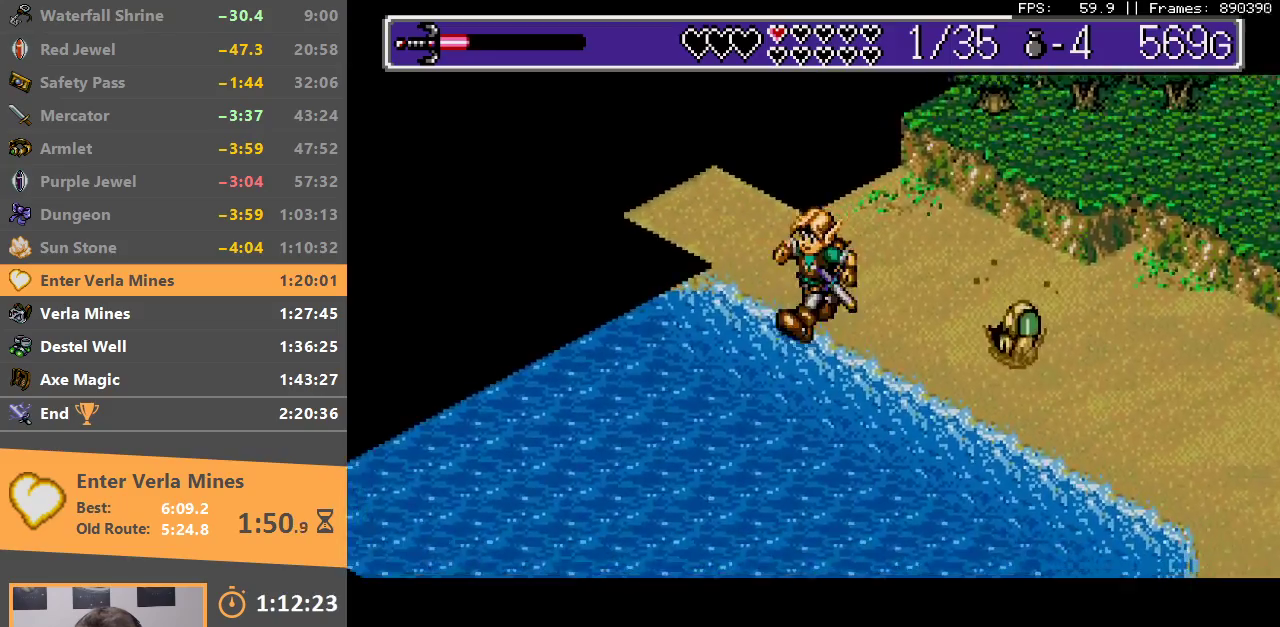
{"buttons": ["DPAD_DOWN", "DPAD_RIGHT"], "events": [[33, "DPAD_RIGHT", "down"]]}
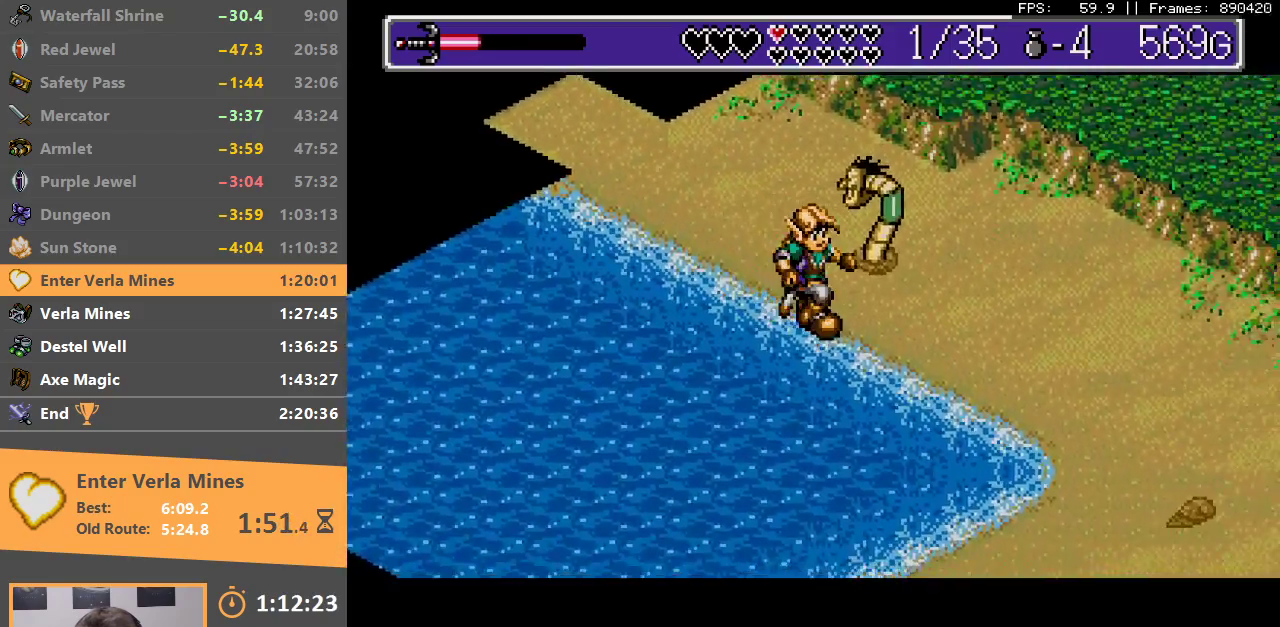
{"buttons": ["DPAD_DOWN", "DPAD_RIGHT"], "events": []}
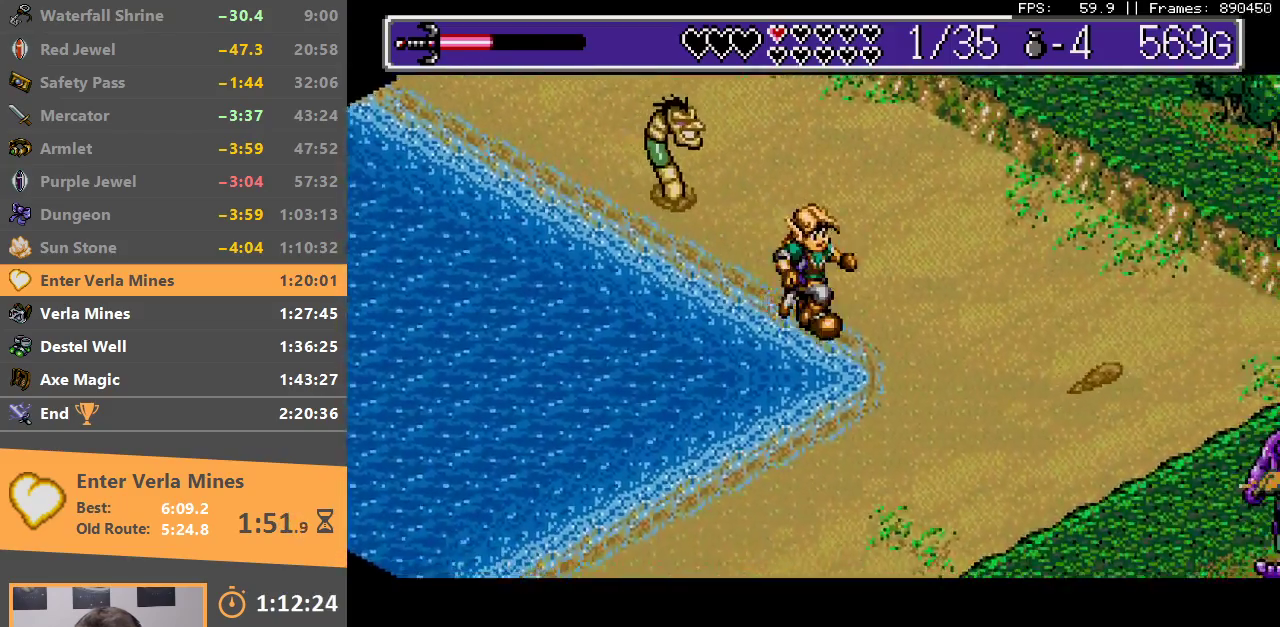
{"buttons": ["DPAD_DOWN", "DPAD_RIGHT"], "events": [[100, "DPAD_RIGHT", "up"], [233, "DPAD_LEFT", "down"], [350, "DPAD_LEFT", "up"], [400, "DPAD_RIGHT", "down"]]}
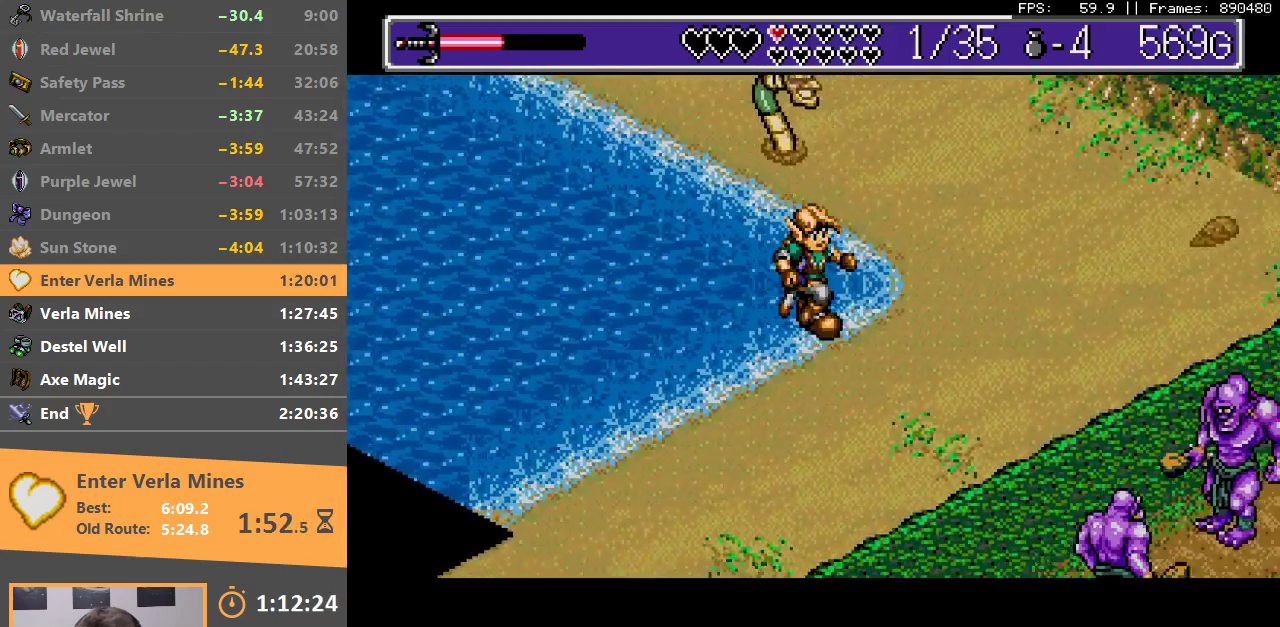
{"buttons": ["DPAD_DOWN"], "events": [[67, "DPAD_RIGHT", "up"], [367, "DPAD_RIGHT", "down"], [467, "DPAD_RIGHT", "up"]]}
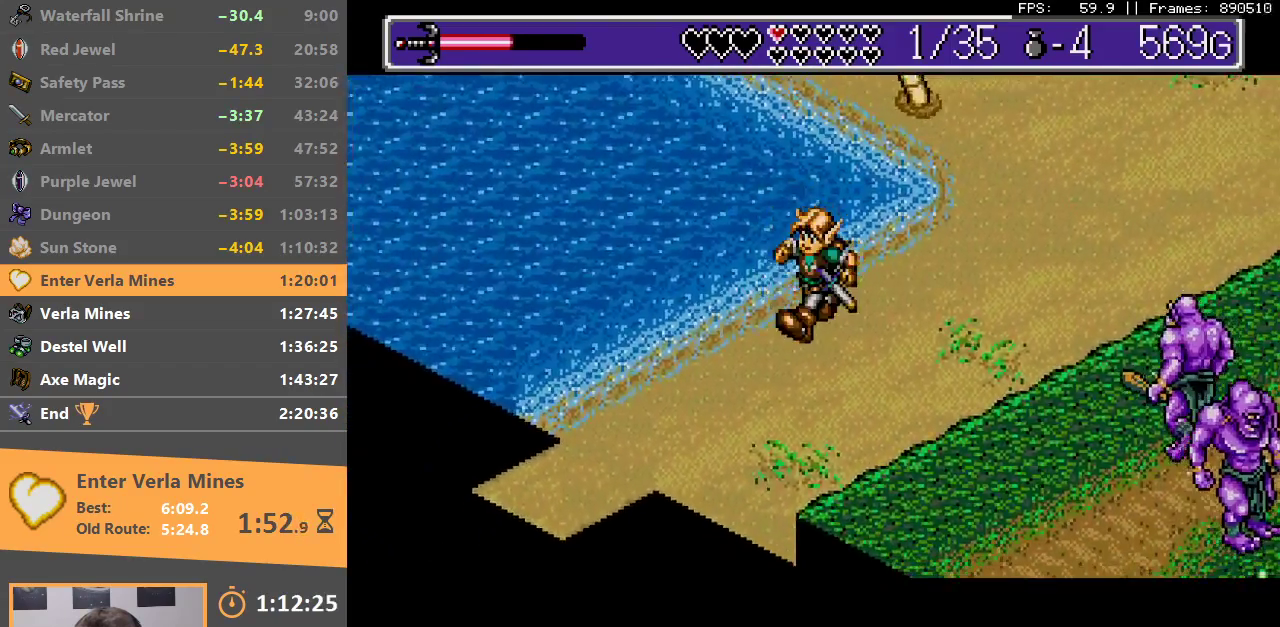
{"buttons": ["DPAD_DOWN", "DPAD_LEFT"], "events": [[417, "DPAD_LEFT", "down"]]}
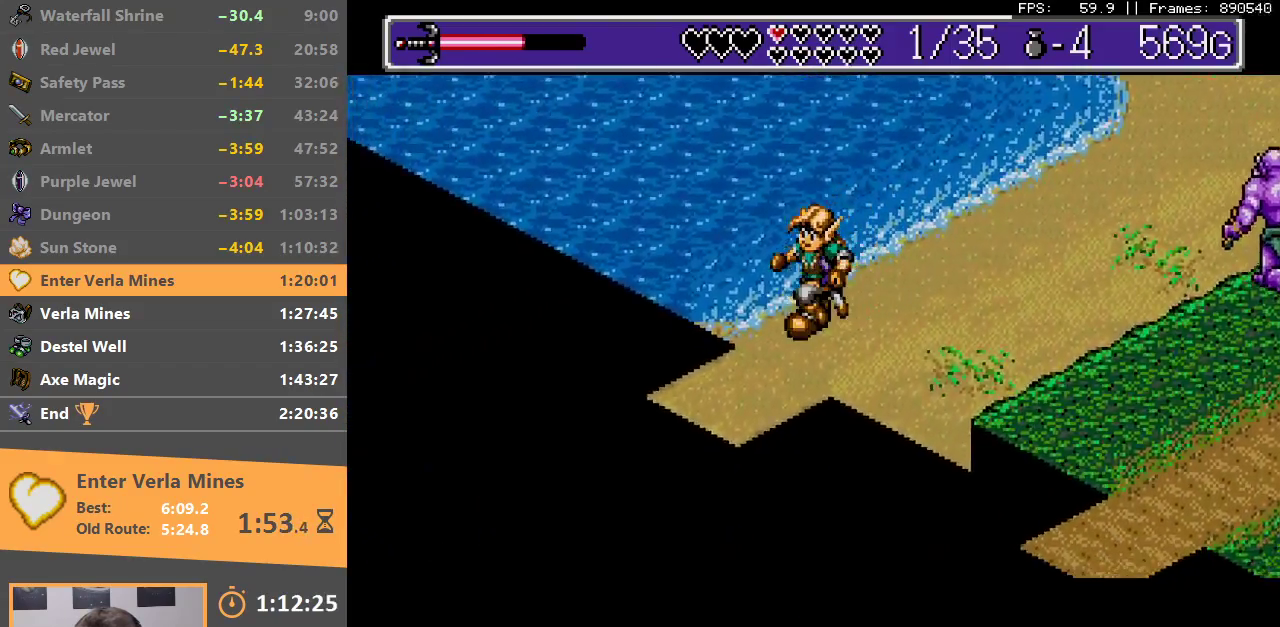
{"buttons": ["B", "DPAD_DOWN"], "events": [[500, "B", "down"], [500, "DPAD_LEFT", "up"]]}
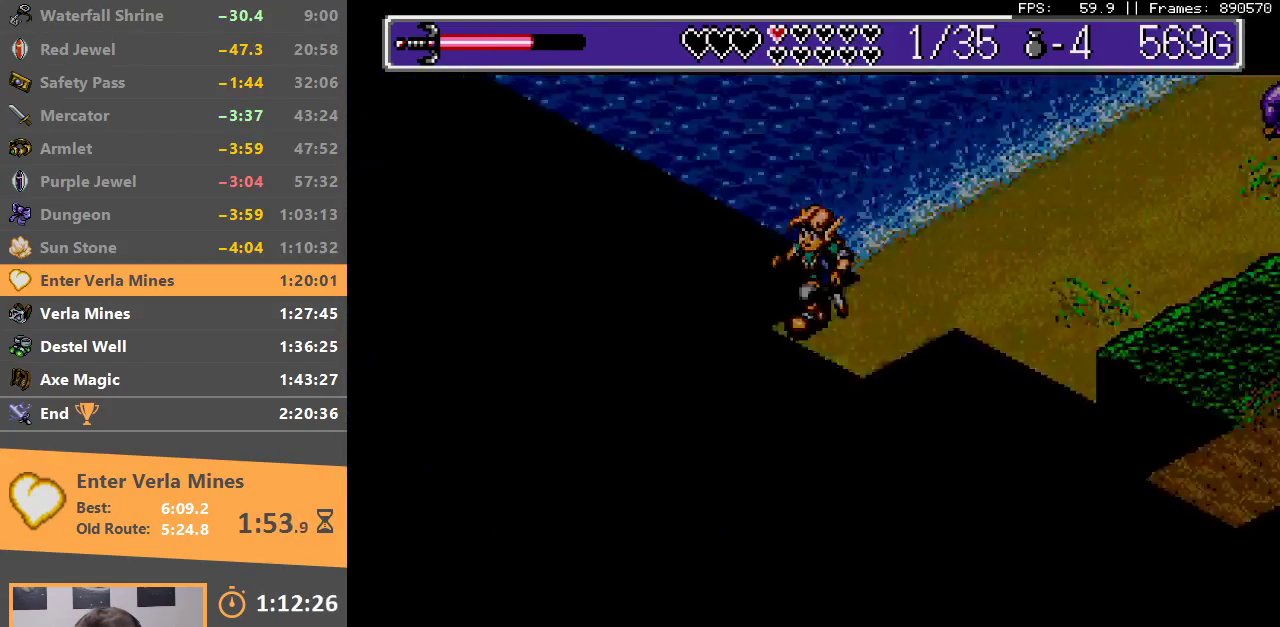
{"buttons": ["A", "B", "DPAD_DOWN", "DPAD_LEFT"], "events": [[17, "DPAD_DOWN", "up"], [117, "DPAD_DOWN", "down"], [117, "DPAD_LEFT", "down"], [133, "B", "up"], [183, "B", "down"], [250, "B", "up"], [333, "B", "down"], [350, "A", "down"], [400, "A", "up"], [433, "B", "up"], [483, "B", "down"], [500, "A", "down"]]}
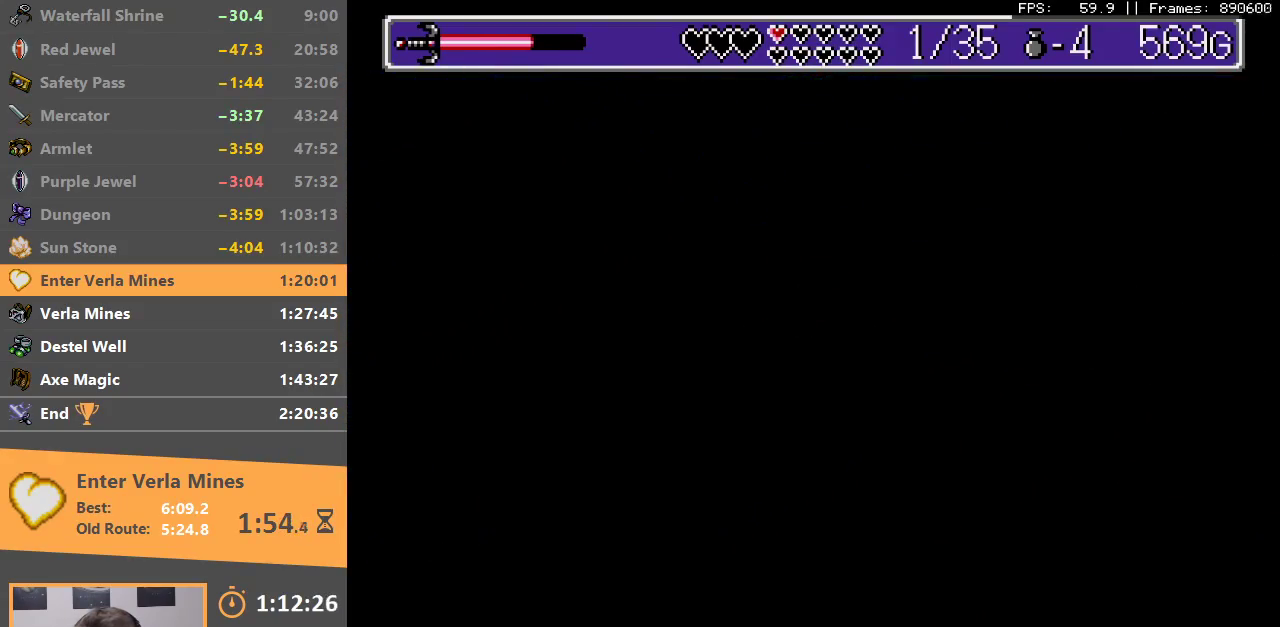
{"buttons": ["DPAD_DOWN", "DPAD_LEFT"], "events": [[67, "A", "up"], [83, "B", "up"]]}
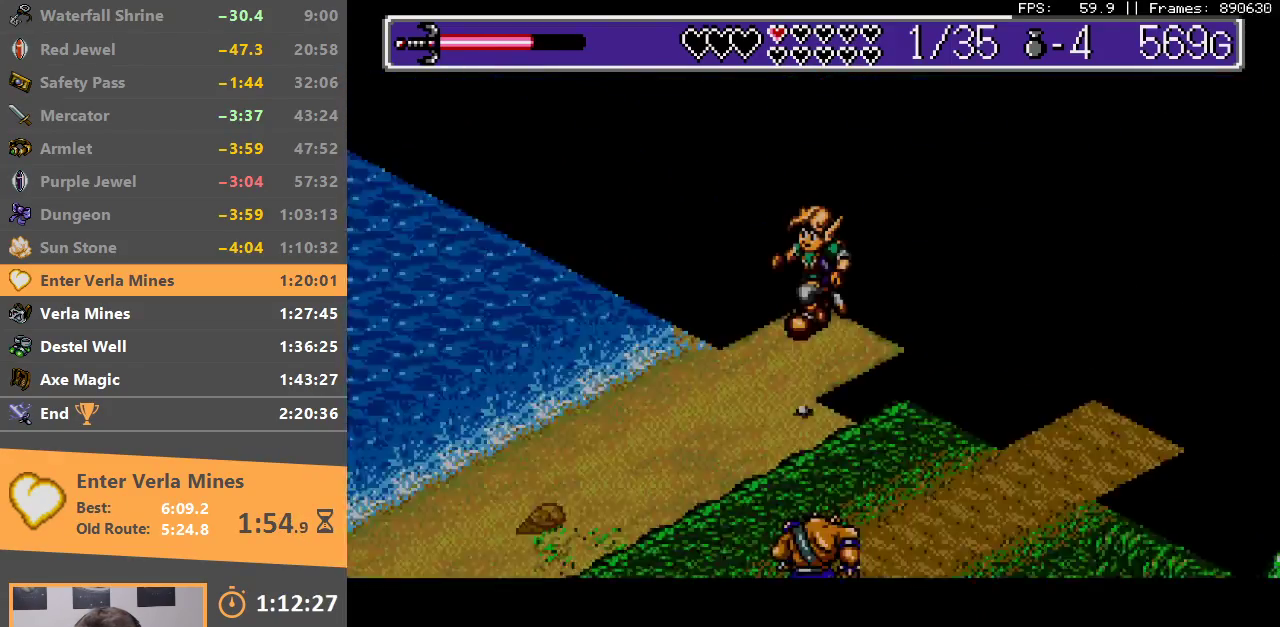
{"buttons": ["DPAD_DOWN", "DPAD_LEFT"], "events": []}
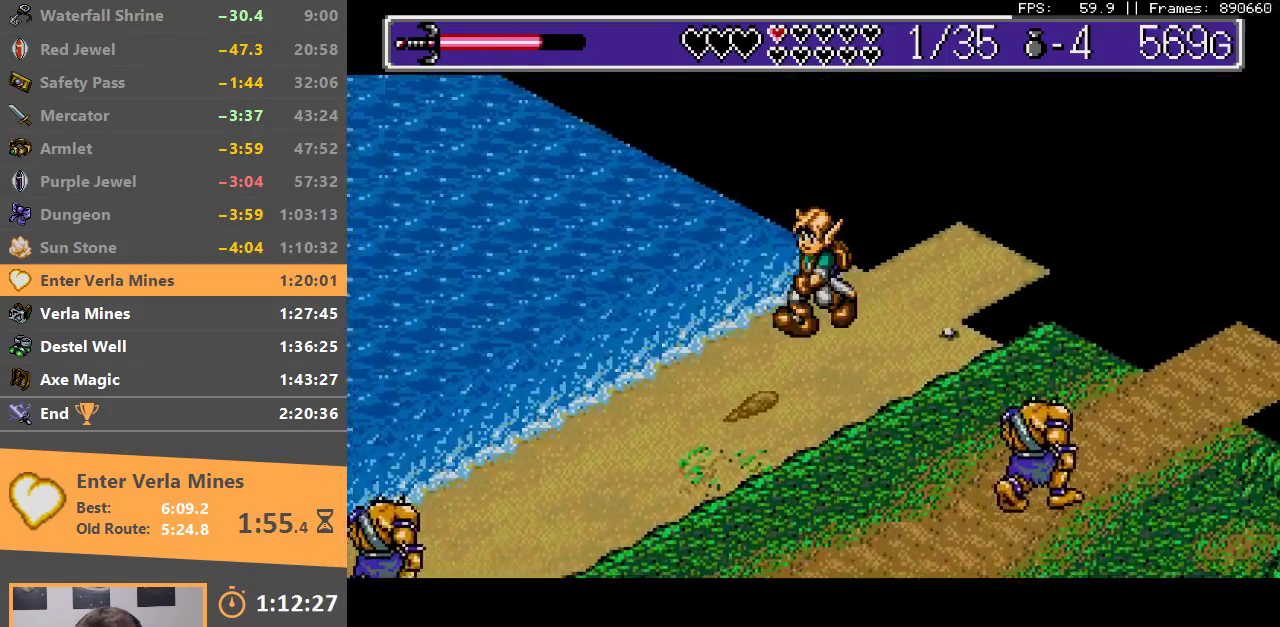
{"buttons": ["DPAD_DOWN", "DPAD_LEFT"], "events": [[33, "B", "down"], [200, "B", "up"]]}
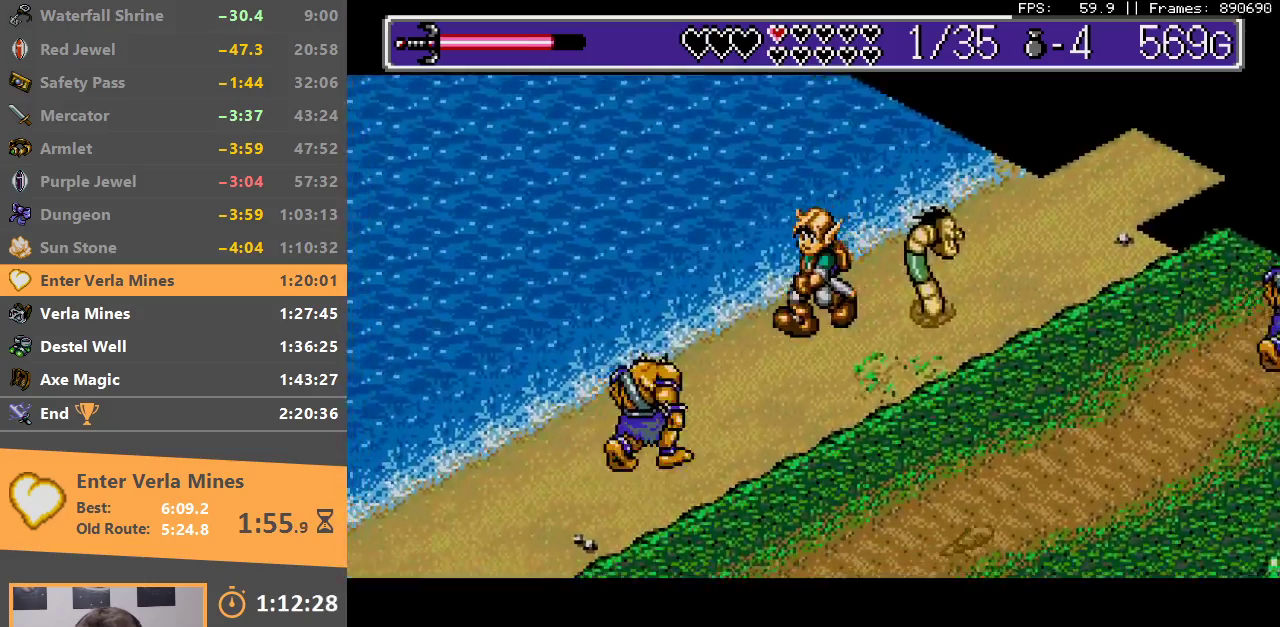
{"buttons": ["A", "B", "DPAD_DOWN"], "events": [[150, "A", "down"], [150, "B", "down"], [283, "A", "up"], [300, "B", "up"], [350, "A", "down"], [350, "B", "down"], [367, "DPAD_LEFT", "up"], [400, "A", "up"], [417, "B", "up"], [483, "A", "down"], [483, "B", "down"]]}
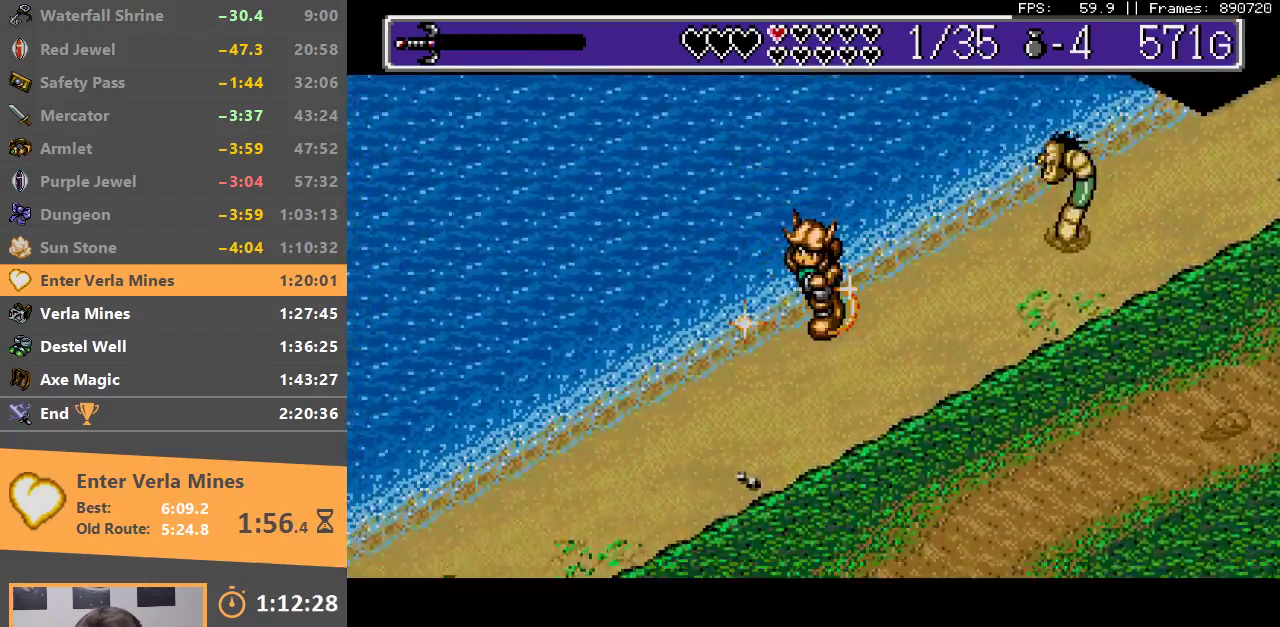
{"buttons": ["DPAD_DOWN"], "events": [[67, "A", "up"], [67, "B", "up"]]}
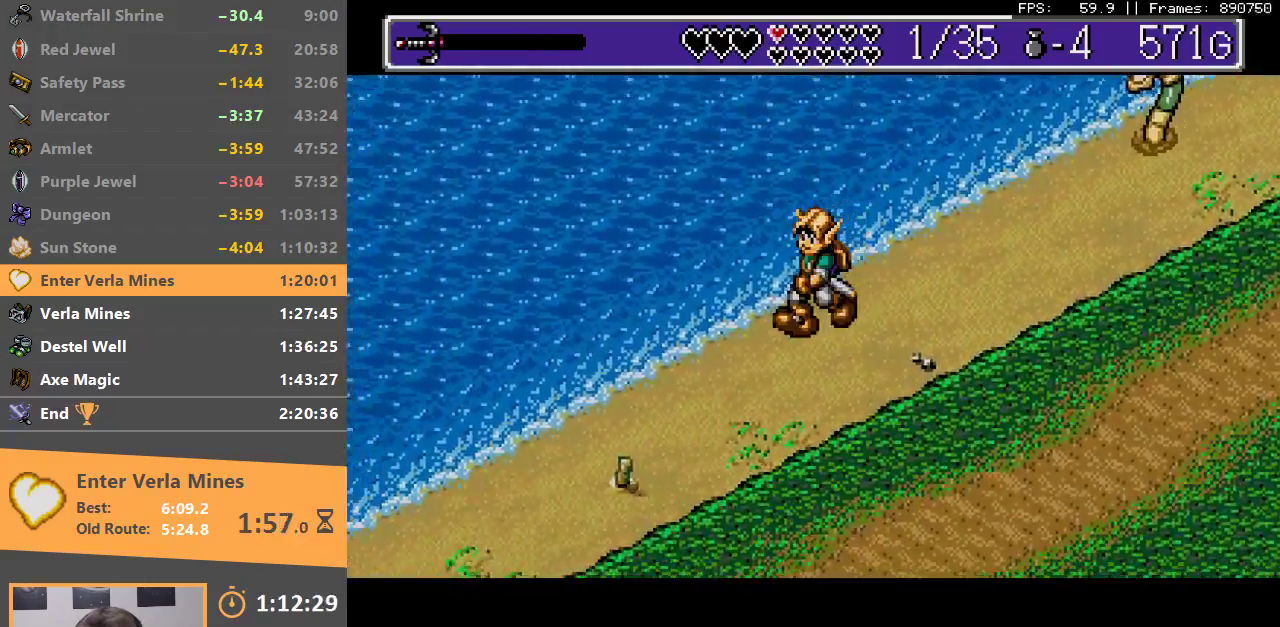
{"buttons": ["DPAD_DOWN"], "events": []}
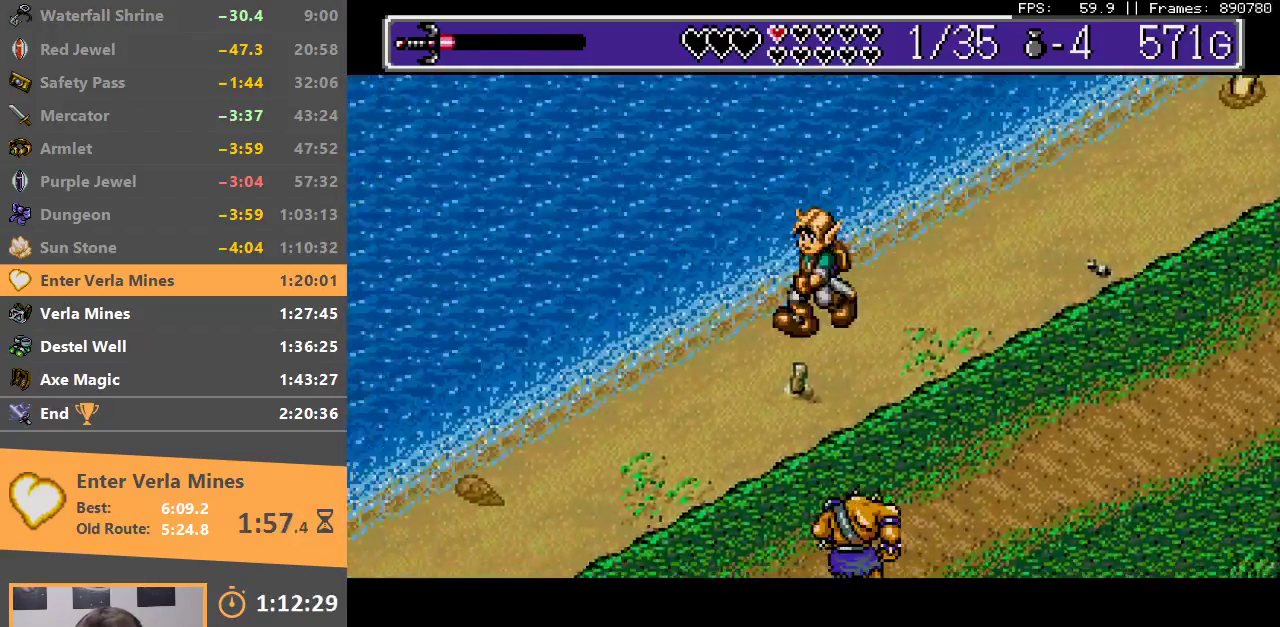
{"buttons": ["DPAD_DOWN", "DPAD_RIGHT"], "events": [[267, "DPAD_LEFT", "down"], [383, "DPAD_LEFT", "up"], [417, "DPAD_RIGHT", "down"]]}
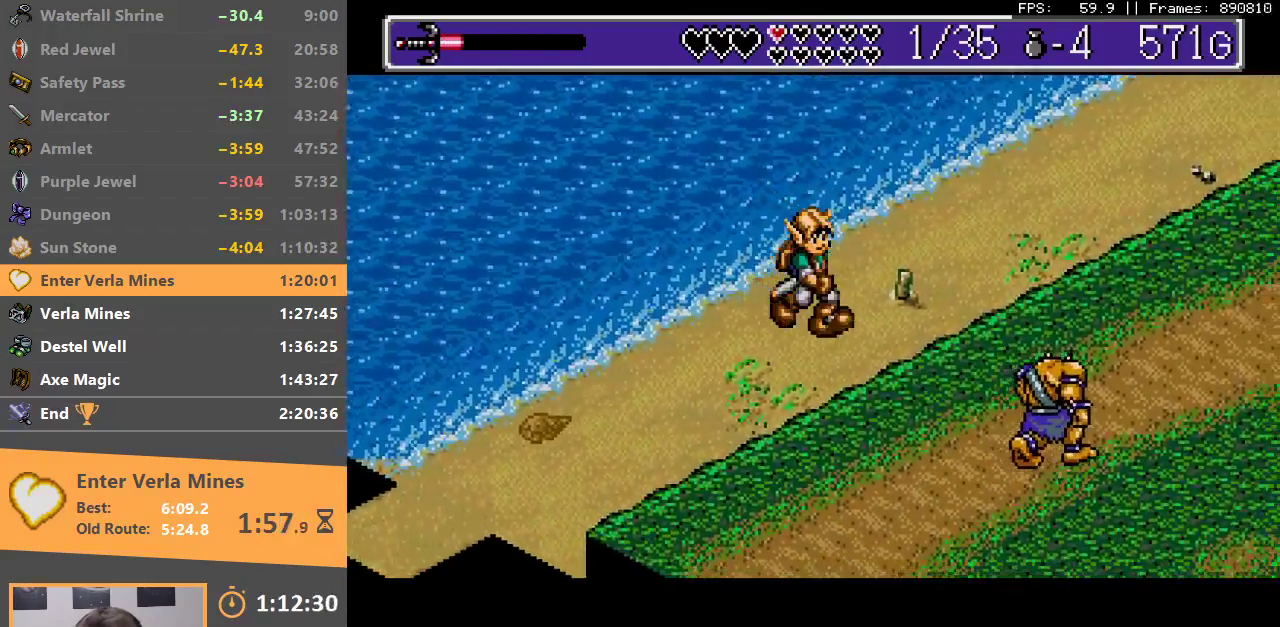
{"buttons": ["A", "B", "DPAD_DOWN"], "events": [[33, "DPAD_RIGHT", "up"], [50, "DPAD_LEFT", "down"], [283, "A", "down"], [283, "B", "down"], [400, "A", "up"], [417, "DPAD_LEFT", "up"], [450, "A", "down"]]}
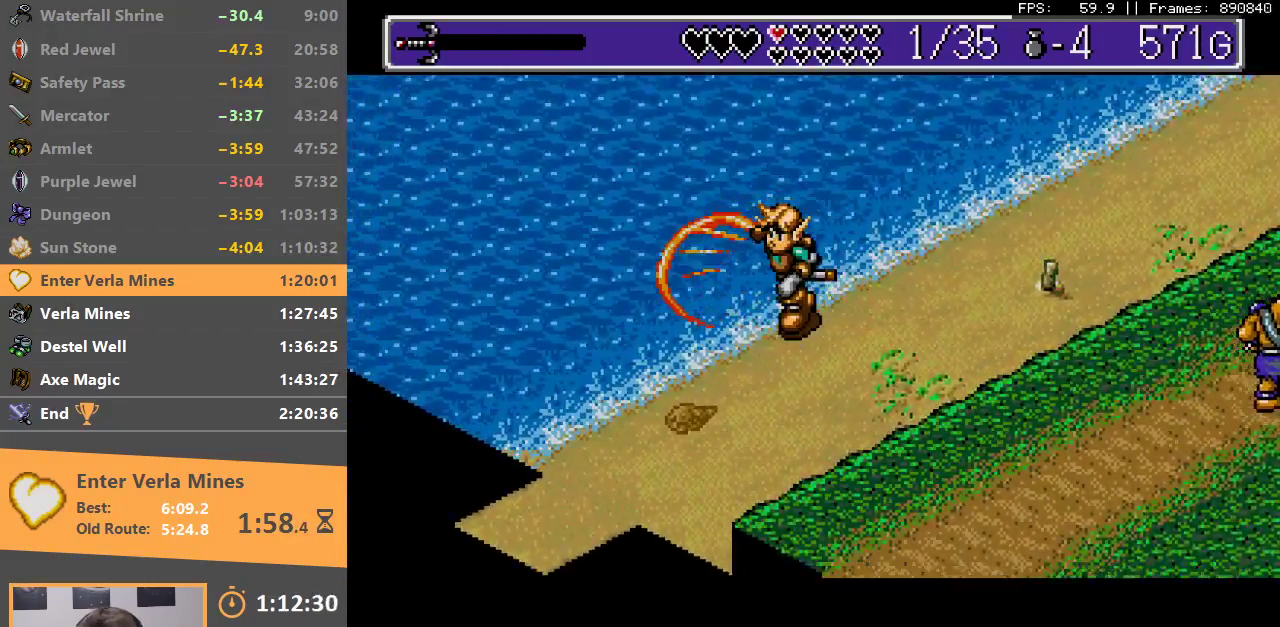
{"buttons": ["DPAD_DOWN"], "events": [[33, "A", "up"], [50, "B", "up"], [117, "A", "down"], [117, "B", "down"], [183, "A", "up"], [183, "B", "up"], [250, "A", "down"], [250, "B", "down"], [317, "A", "up"], [333, "B", "up"], [383, "B", "down"], [400, "A", "down"], [483, "A", "up"], [483, "B", "up"]]}
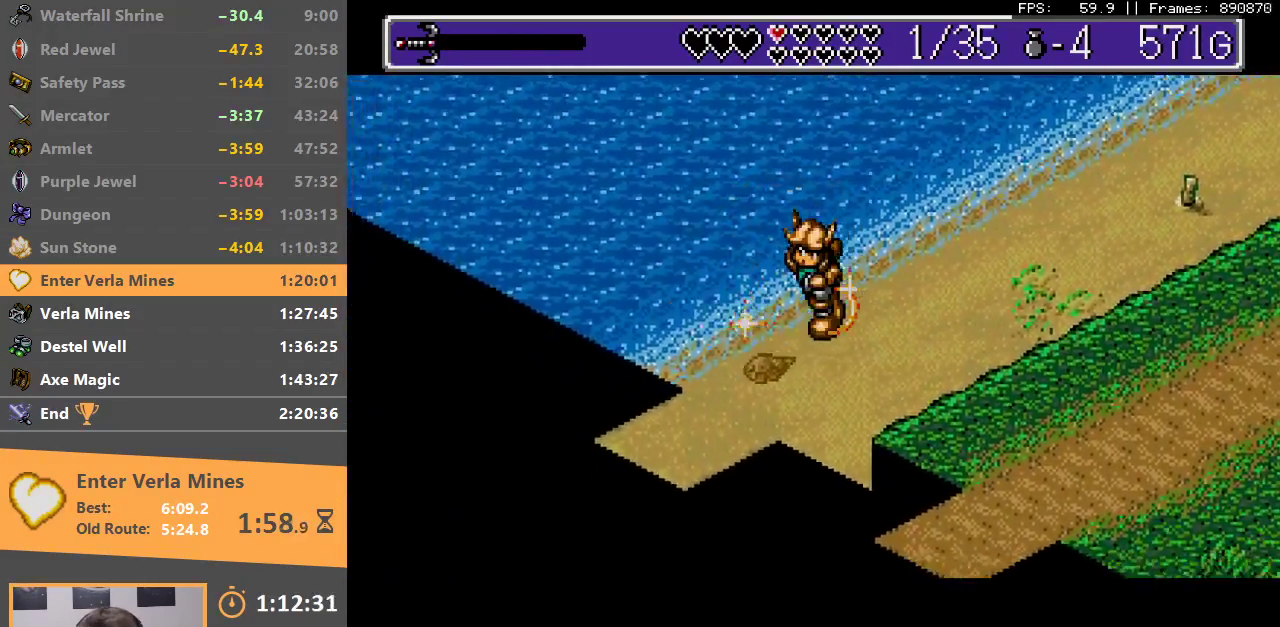
{"buttons": ["DPAD_DOWN"], "events": [[33, "B", "down"], [50, "A", "down"], [133, "A", "up"], [150, "B", "up"], [200, "B", "down"], [233, "A", "down"], [283, "A", "up"], [300, "B", "up"]]}
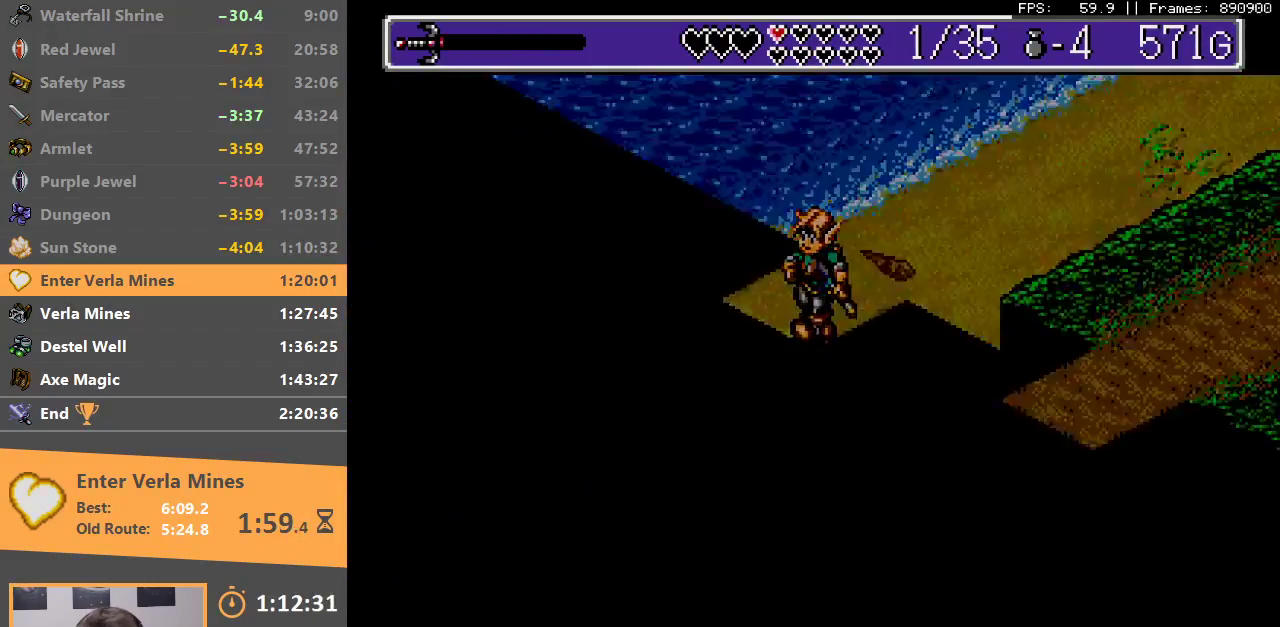
{"buttons": ["B", "DPAD_DOWN"], "events": [[133, "B", "down"], [250, "B", "up"], [317, "B", "down"], [417, "B", "up"], [483, "B", "down"]]}
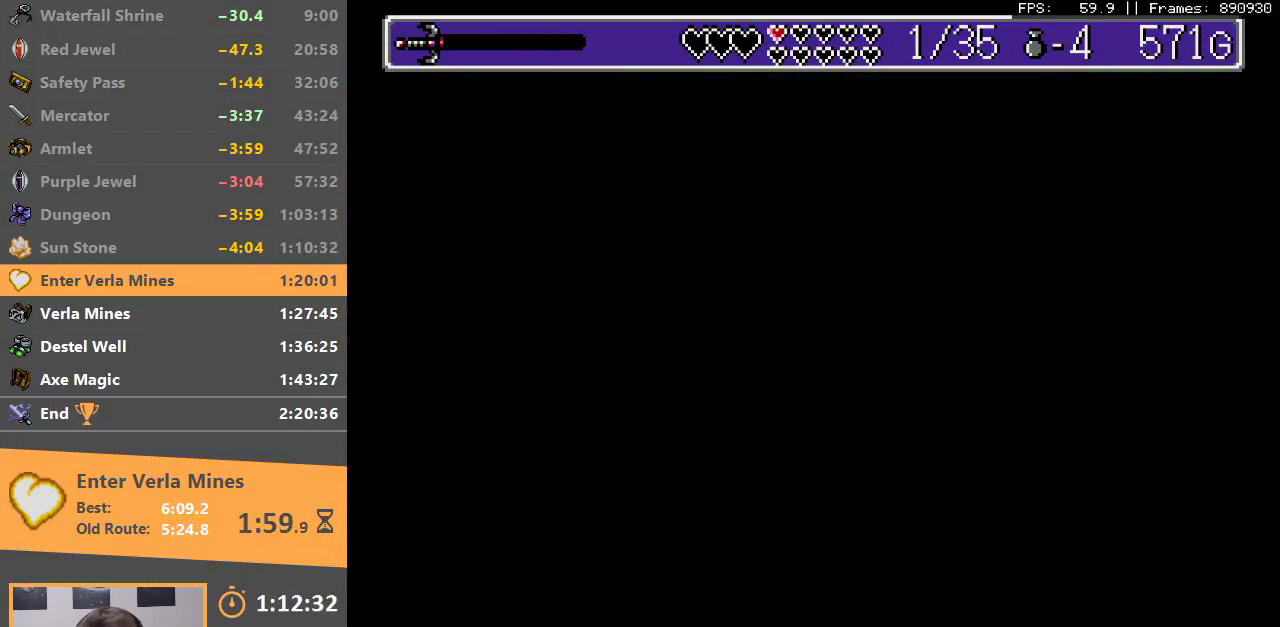
{"buttons": [], "events": [[50, "DPAD_RIGHT", "down"], [83, "B", "up"], [150, "B", "down"], [233, "B", "up"], [317, "DPAD_DOWN", "up"], [333, "DPAD_RIGHT", "up"]]}
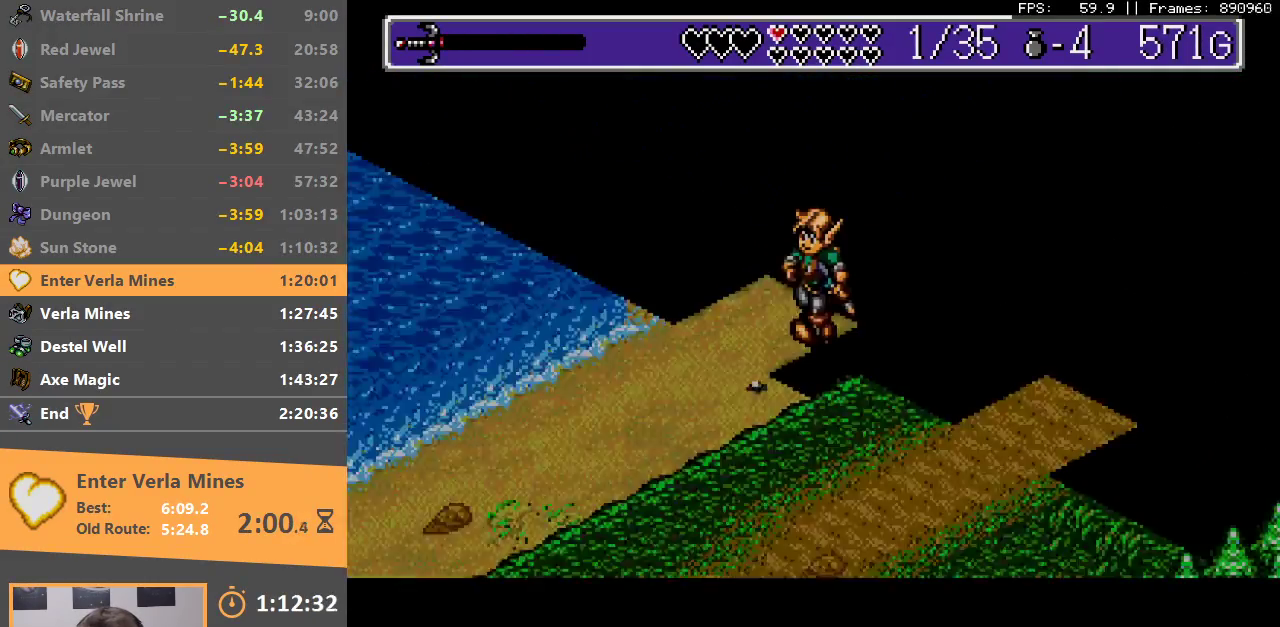
{"buttons": ["DPAD_DOWN", "DPAD_LEFT"], "events": [[250, "DPAD_DOWN", "down"], [400, "DPAD_LEFT", "down"]]}
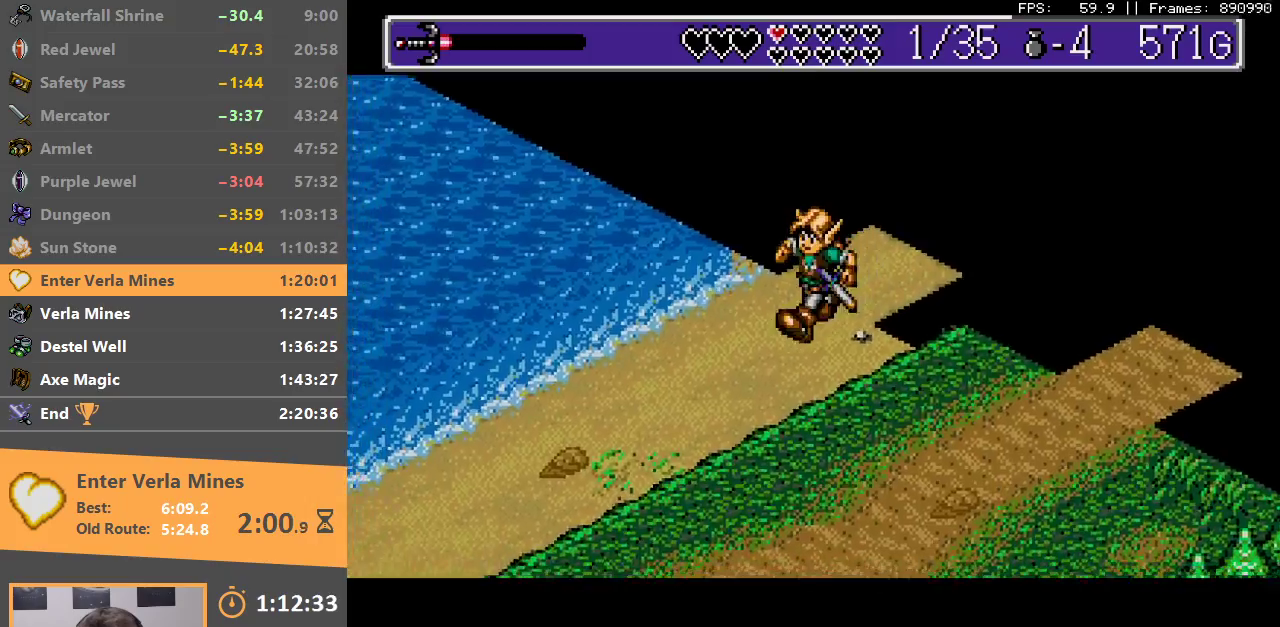
{"buttons": ["DPAD_DOWN", "DPAD_LEFT"], "events": [[200, "DPAD_LEFT", "up"], [250, "DPAD_RIGHT", "down"], [383, "B", "down"], [383, "DPAD_RIGHT", "up"], [400, "DPAD_LEFT", "down"], [417, "A", "down"], [500, "A", "up"], [500, "B", "up"]]}
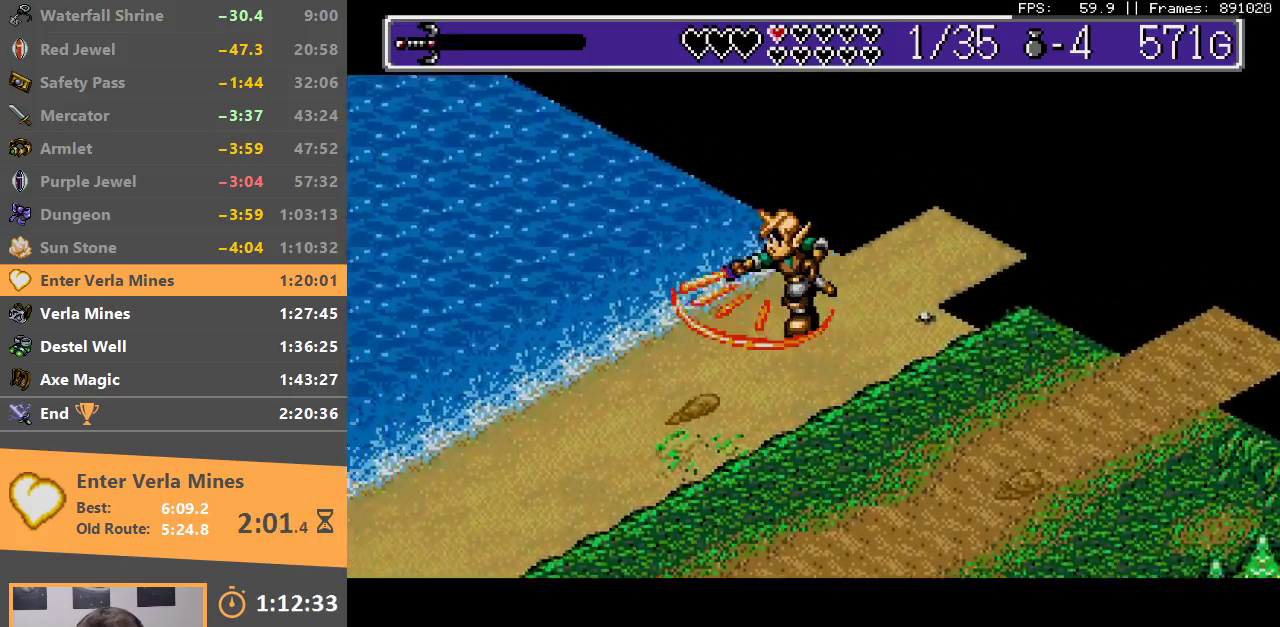
{"buttons": ["DPAD_DOWN"], "events": [[33, "B", "down"], [83, "A", "down"], [133, "A", "up"], [150, "B", "up"], [200, "B", "down"], [233, "A", "down"], [300, "A", "up"], [383, "A", "down"], [450, "DPAD_LEFT", "up"], [467, "A", "up"], [467, "B", "up"]]}
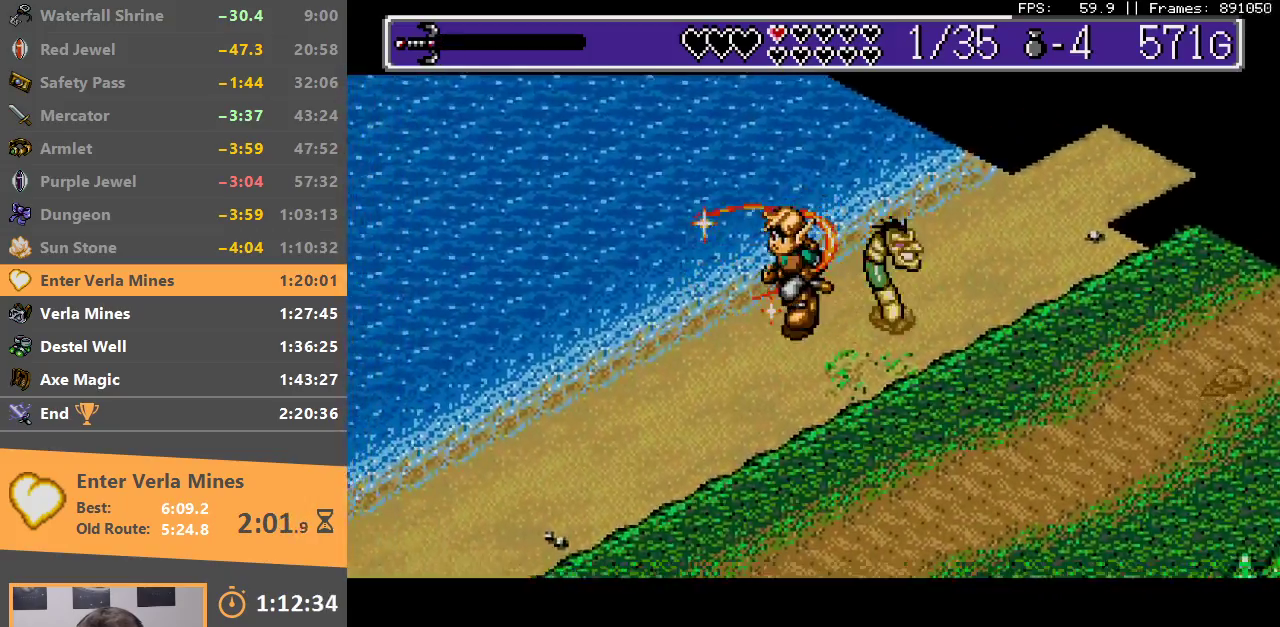
{"buttons": ["DPAD_DOWN", "DPAD_LEFT"], "events": [[33, "B", "down"], [67, "A", "down"], [117, "A", "up"], [133, "B", "up"], [317, "DPAD_LEFT", "down"]]}
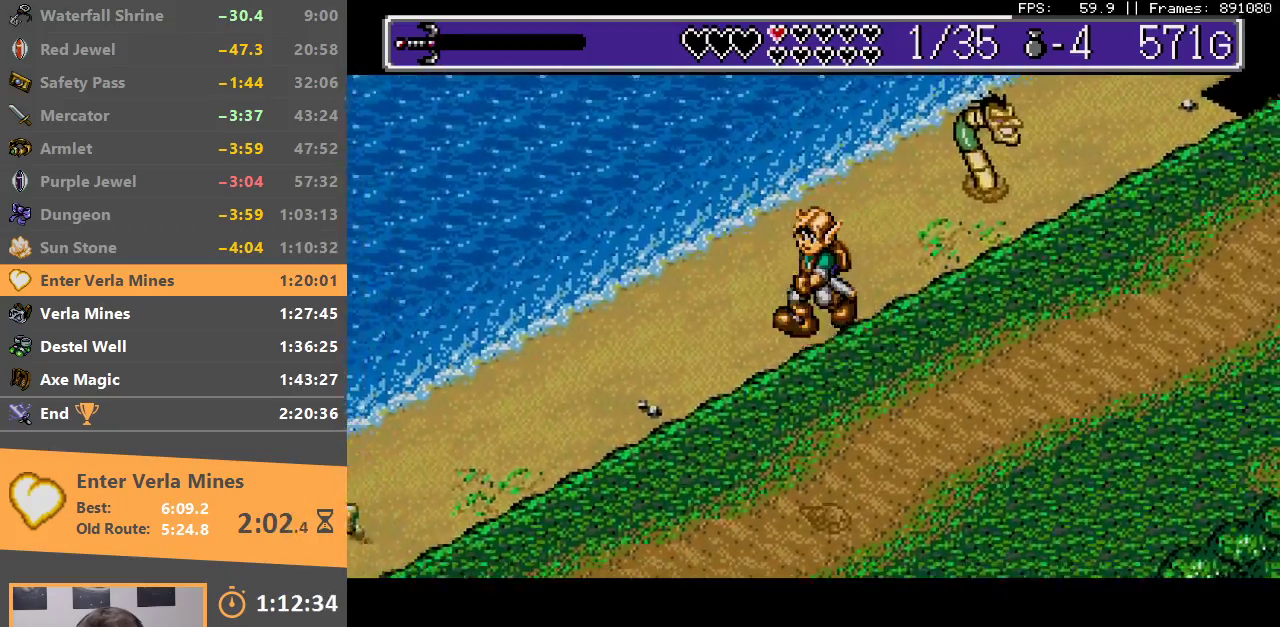
{"buttons": ["DPAD_DOWN", "DPAD_LEFT"], "events": []}